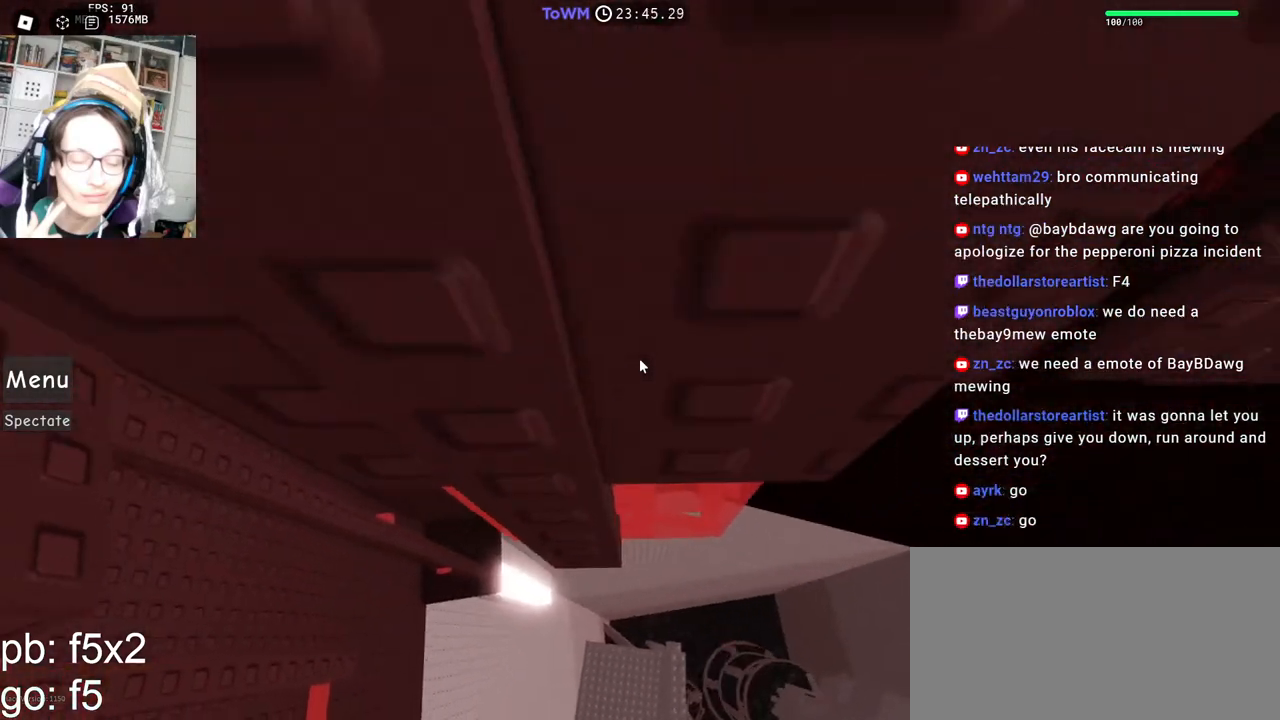
Gameplay with keyboard and mouse; each line is a JSON object with the keys and mouse buttons held at the frame after it. "events" lists presses ("down") and releases ("up") of "a", "ctrl", "d", "e", "q", "s", "shift", "space", "w", "mouse_left", "mouse_wheel", "mouse_right", "mouse_mb4" and "mouse_mb5" between this image and that frame as [ms after this image, input, new state], when the widget could be followed in between. "mouse_left", "mouse_wheel", "mouse_right", "mouse_mb4", "mouse_mb5" = the "left", "wheel", "right", "mb4", "mb5" buttons of the "mouse" list. No other keys are recorded. "wheel" means that the mouse wheel is clicked or scrolled. Mouse movement is not recorded.
{"keys": ["w"], "mouse": ["right"], "events": [[67, "d", "up"], [234, "d", "down"], [317, "d", "up"]]}
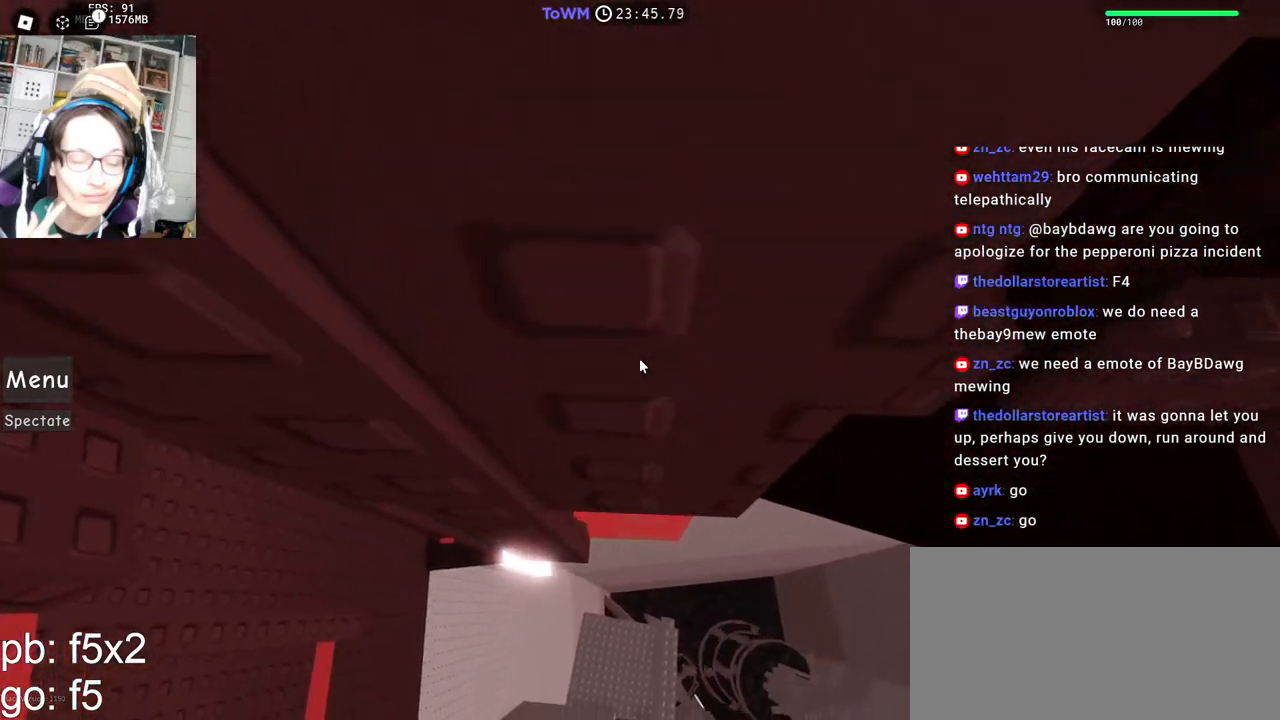
{"keys": ["d", "w"], "mouse": ["right"], "events": [[234, "d", "down"]]}
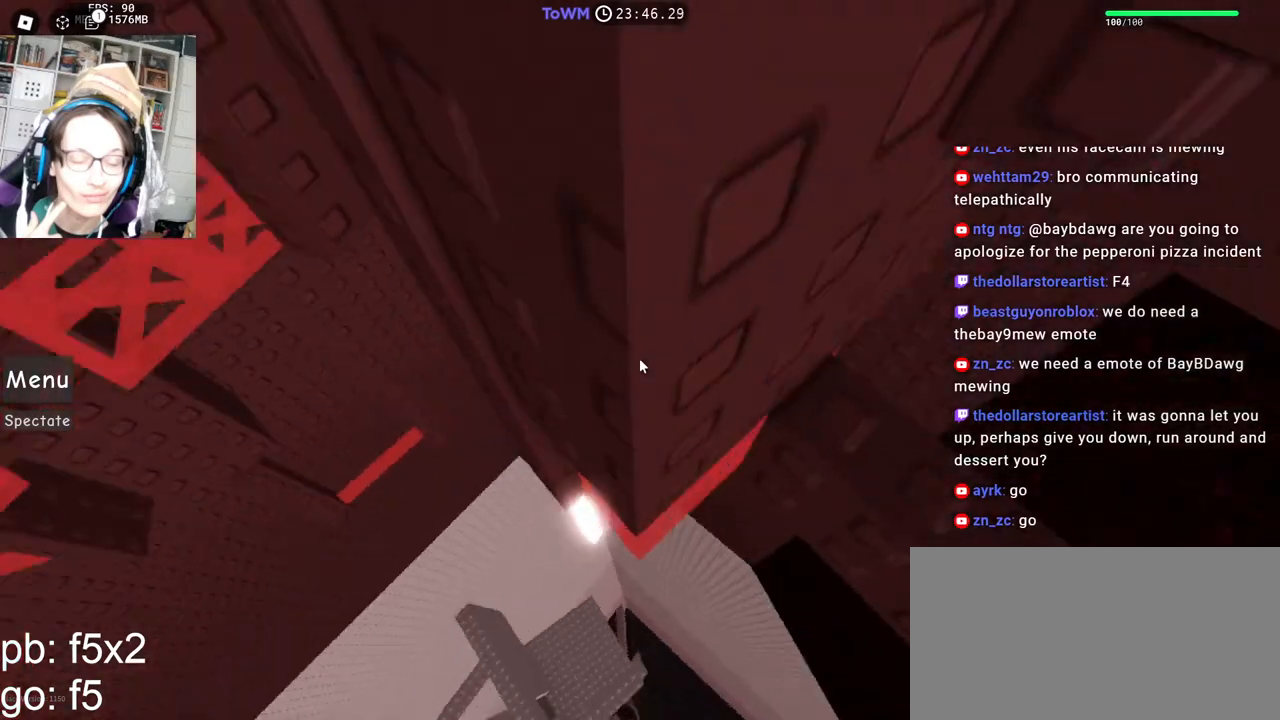
{"keys": ["d", "w"], "mouse": ["right"], "events": []}
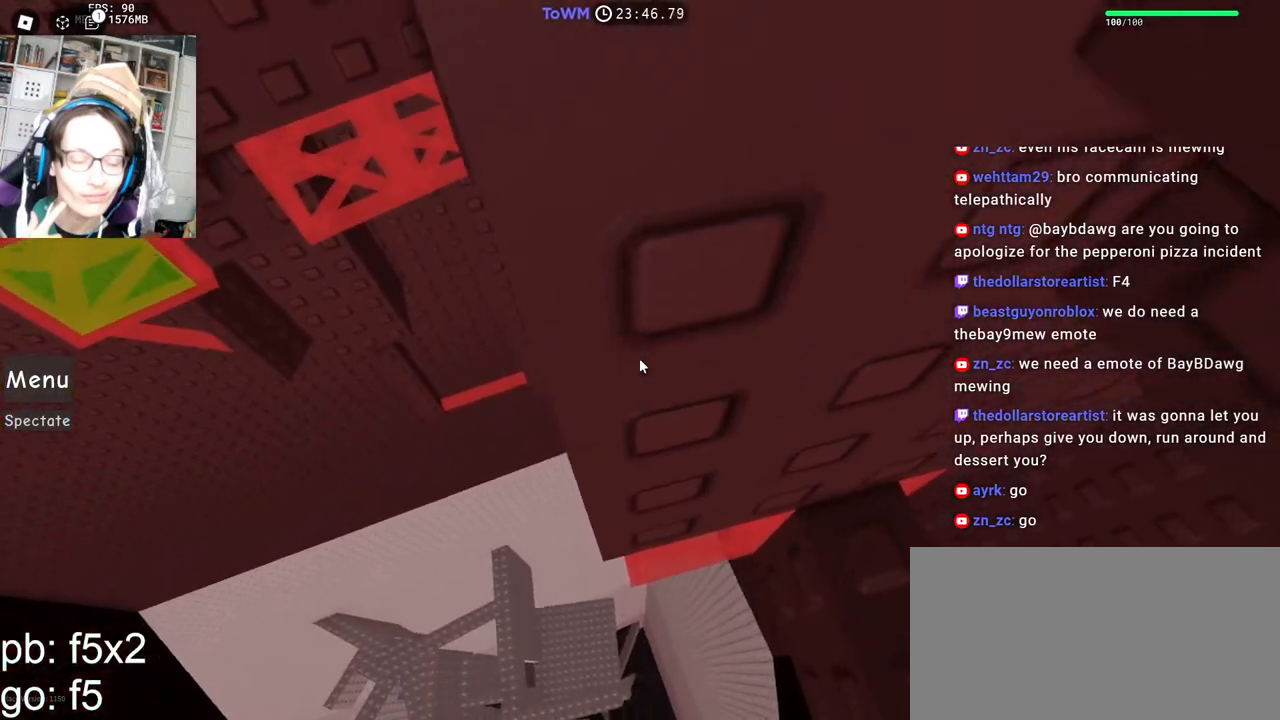
{"keys": [], "mouse": ["right"], "events": [[67, "d", "up"], [84, "w", "up"], [217, "s", "down"], [284, "s", "up"], [400, "s", "down"], [450, "s", "up"]]}
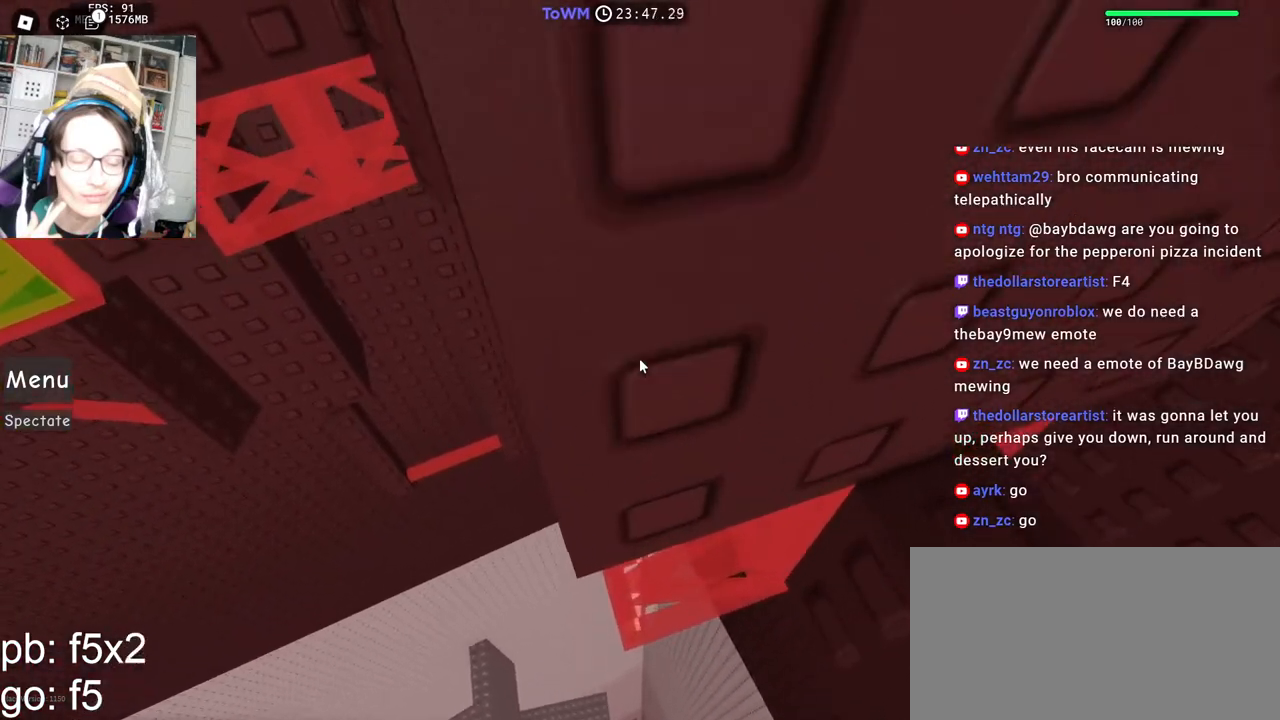
{"keys": [], "mouse": ["right"], "events": [[67, "s", "down"], [100, "s", "up"], [250, "d", "down"], [317, "w", "down"], [350, "d", "up"], [400, "w", "up"]]}
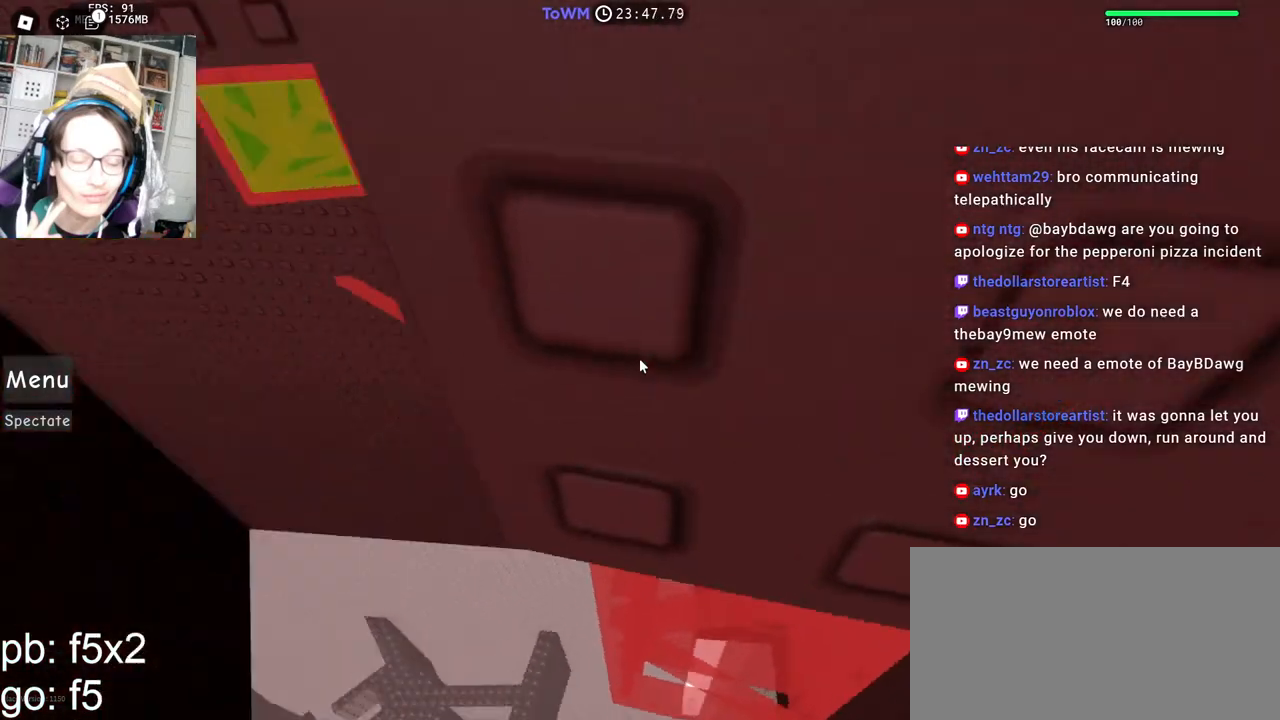
{"keys": [], "mouse": ["right"], "events": [[17, "d", "down"], [84, "d", "up"], [84, "w", "down"], [117, "w", "up"], [417, "s", "down"], [450, "s", "up"]]}
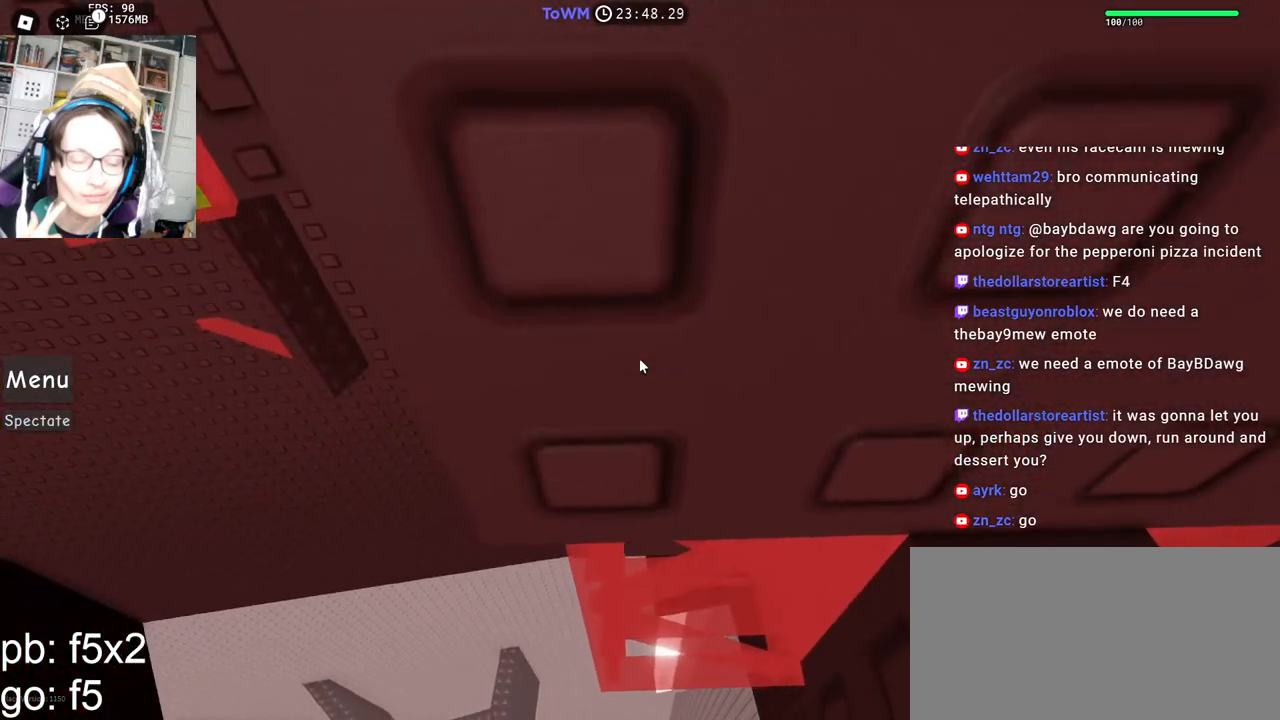
{"keys": [], "mouse": ["right"], "events": []}
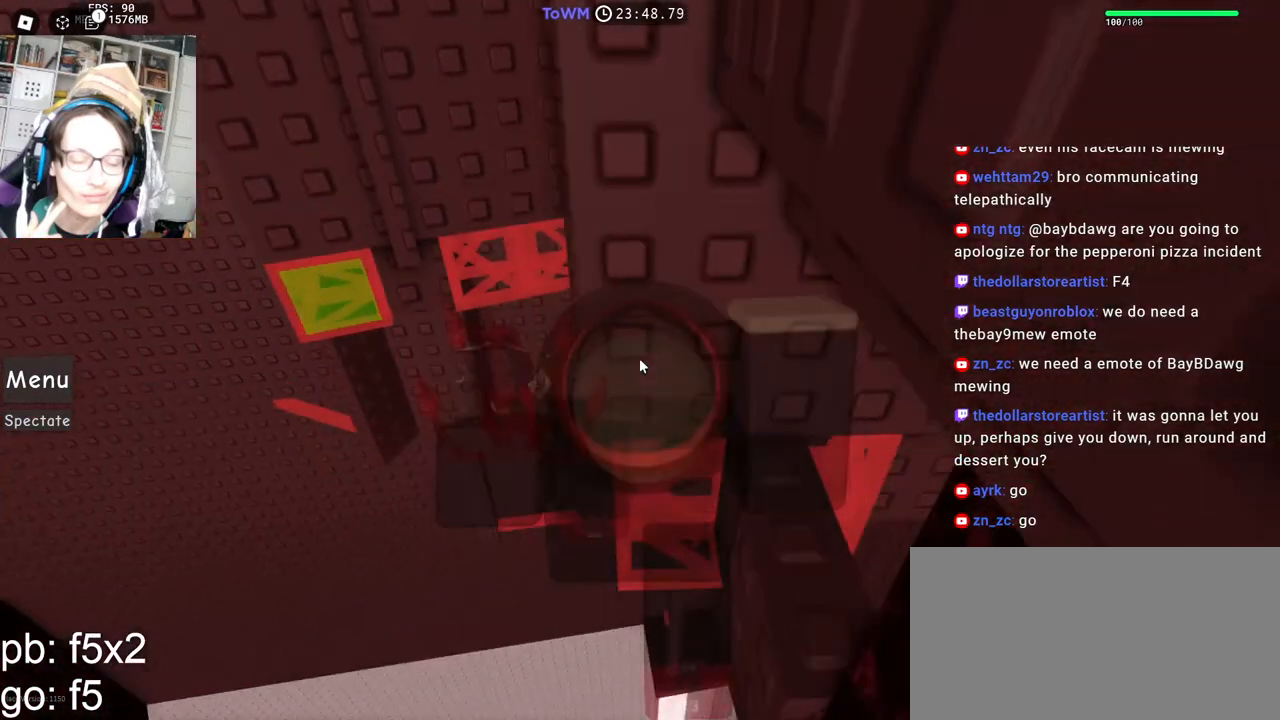
{"keys": [], "mouse": ["right"], "events": []}
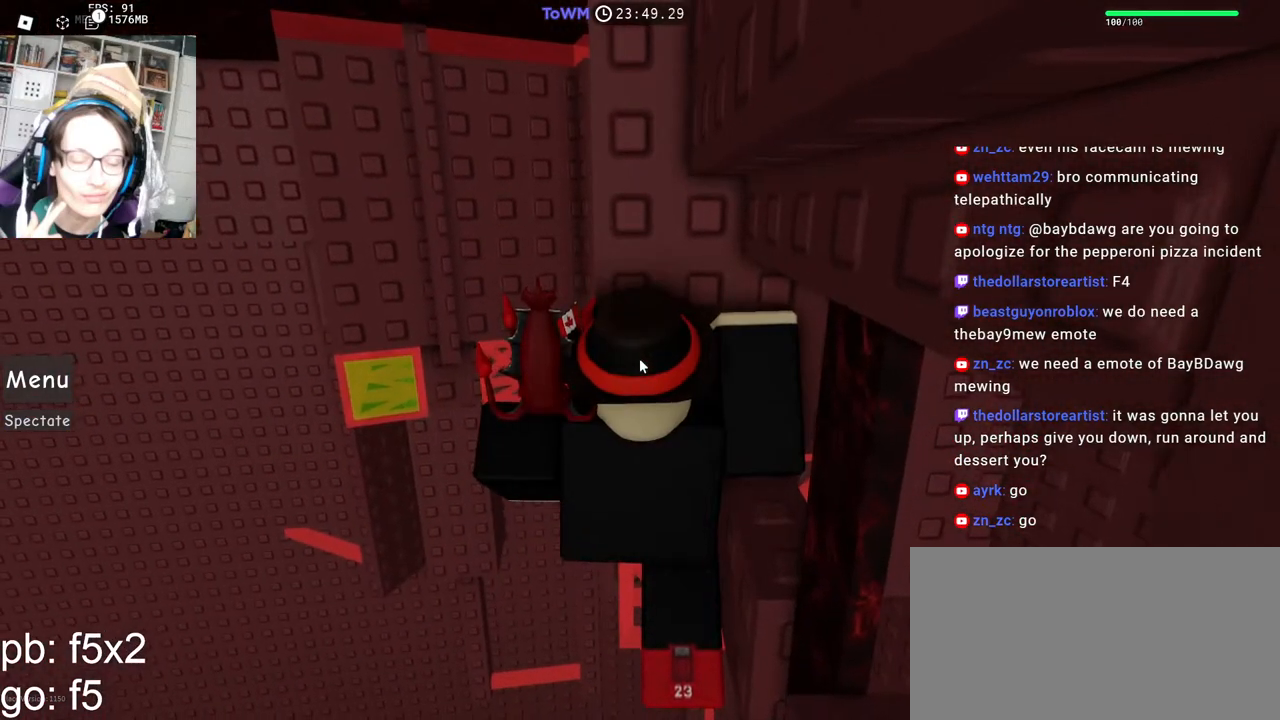
{"keys": [], "mouse": ["right"], "events": []}
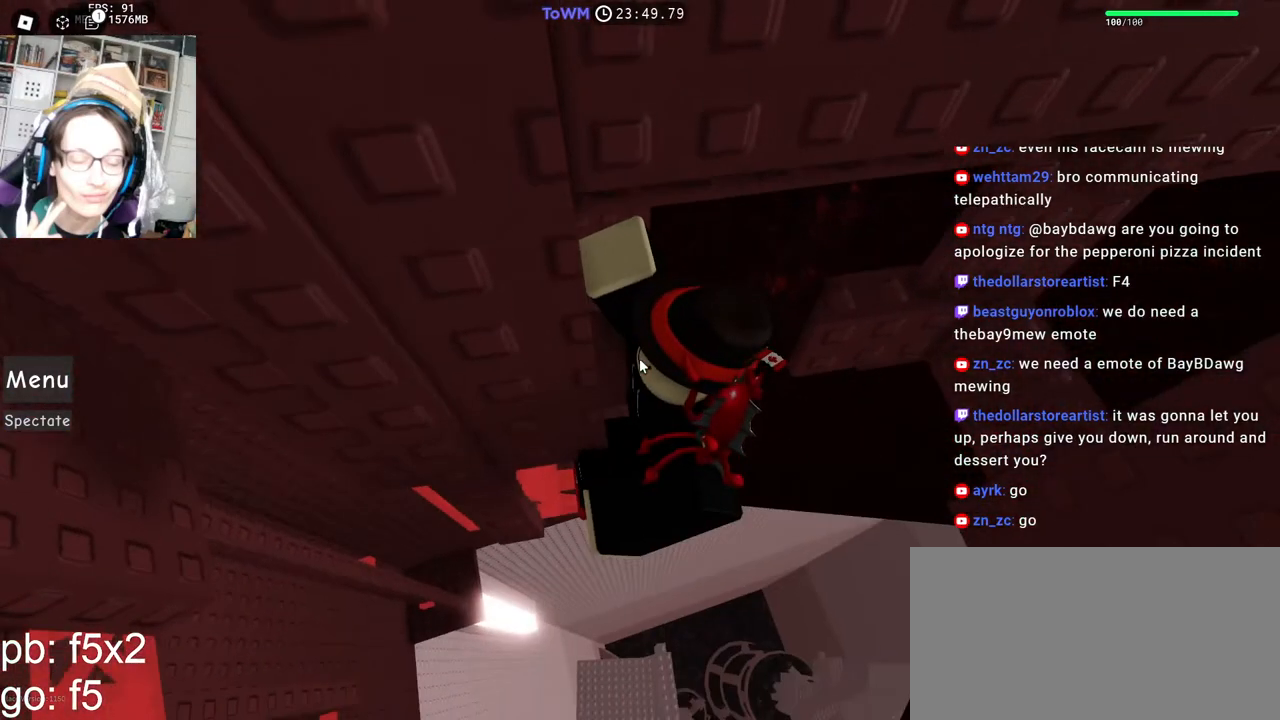
{"keys": [], "mouse": ["right"], "events": [[50, "shift", "down"], [50, "w", "down"], [200, "shift", "up"], [284, "shift", "down"], [300, "mouse_wheel", "down"], [384, "mouse_wheel", "up"], [434, "w", "up"], [450, "shift", "up"]]}
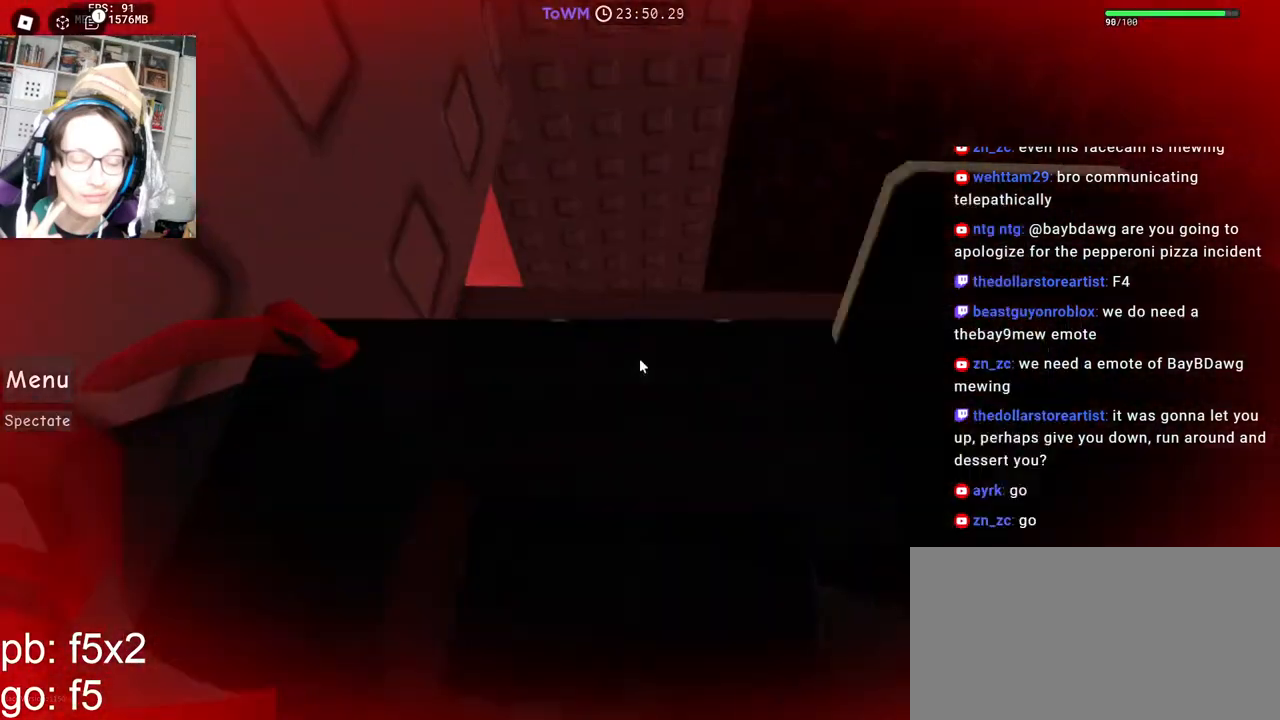
{"keys": [], "mouse": ["right"], "events": [[250, "d", "down"], [300, "d", "up"]]}
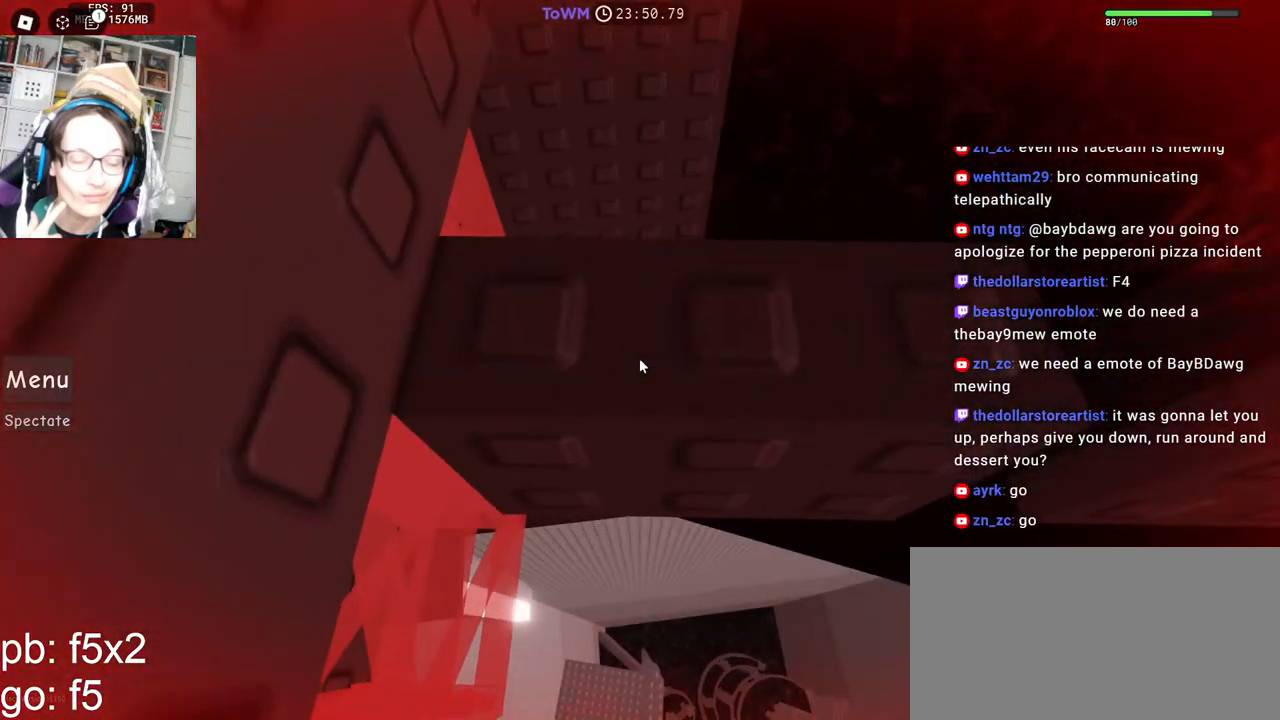
{"keys": ["d", "w"], "mouse": ["right"], "events": [[17, "d", "down"], [84, "d", "up"], [500, "d", "down"], [500, "w", "down"]]}
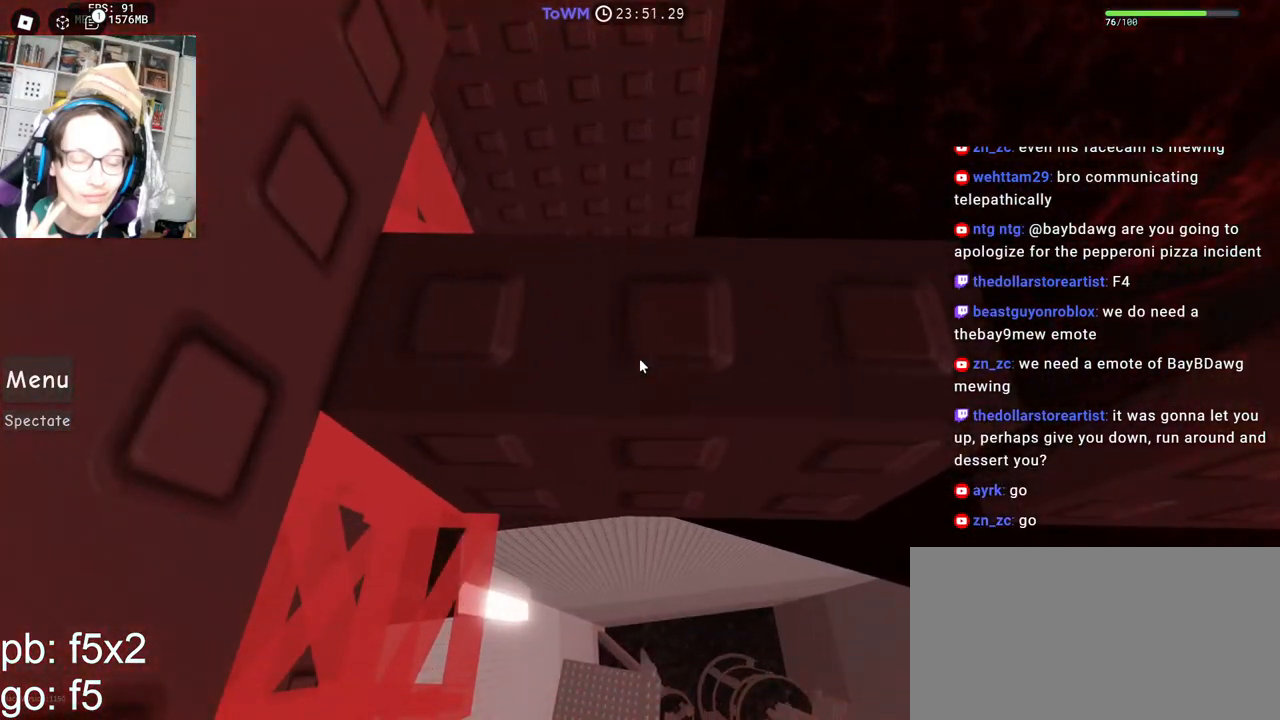
{"keys": [], "mouse": ["right"], "events": [[67, "d", "up"], [67, "w", "up"]]}
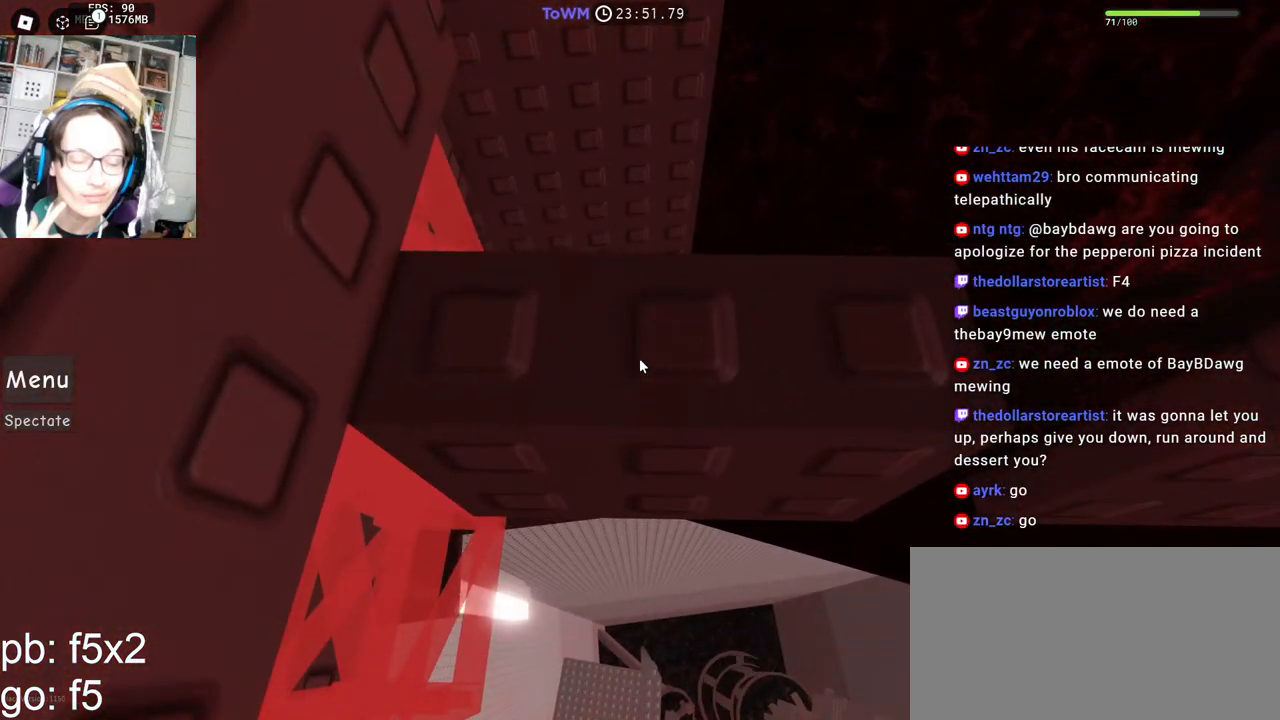
{"keys": [], "mouse": ["right"], "events": [[200, "d", "down"], [284, "d", "up"]]}
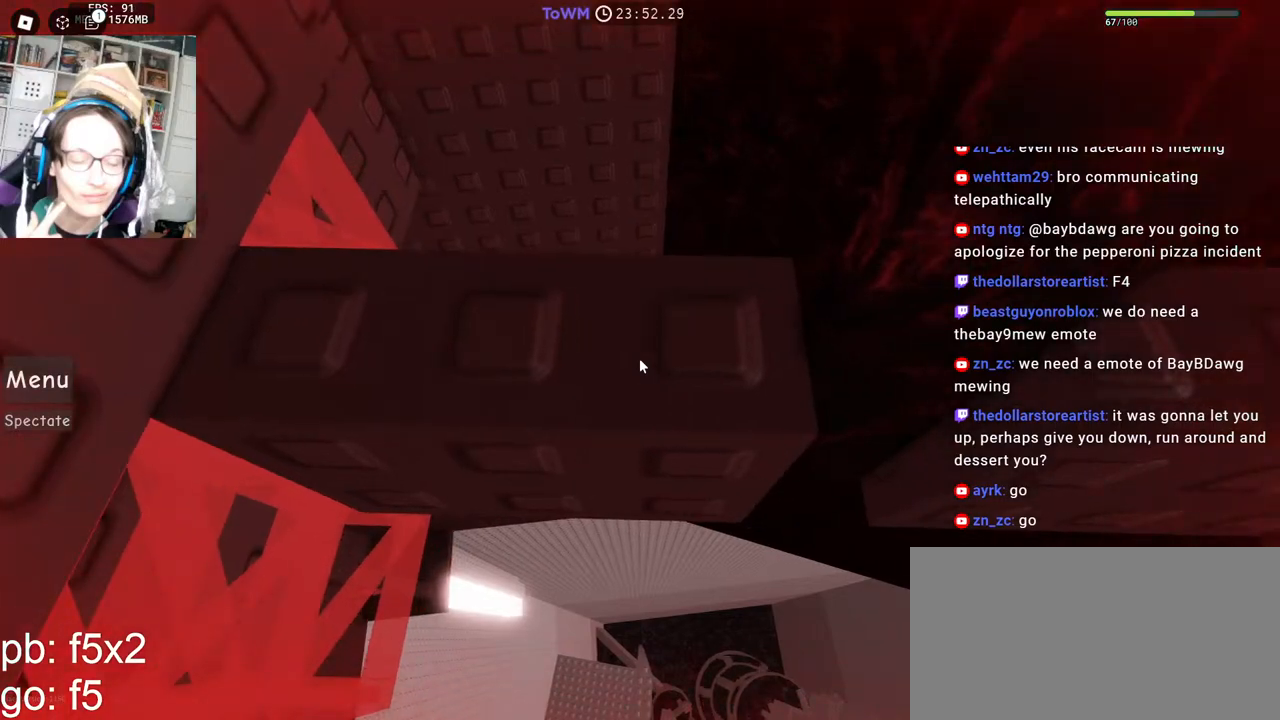
{"keys": [], "mouse": ["right"], "events": [[50, "d", "down"], [117, "d", "up"]]}
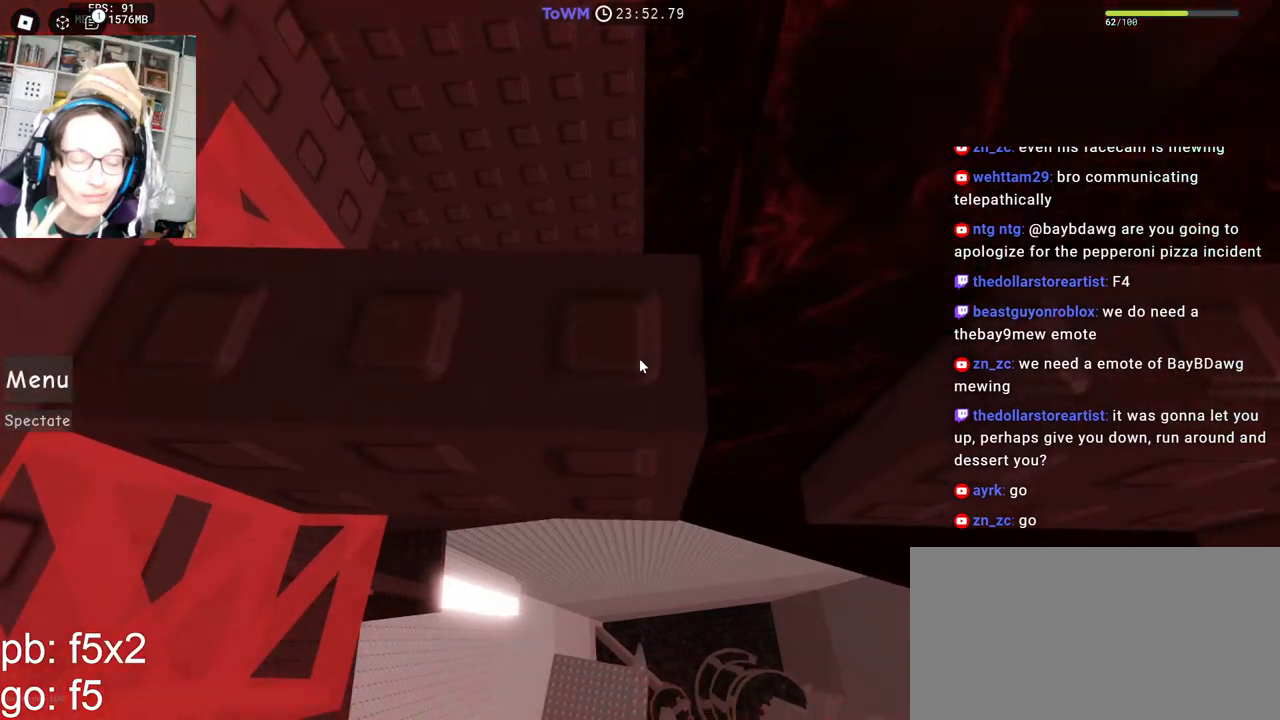
{"keys": ["d", "w"], "mouse": ["right"], "events": [[84, "d", "down"], [234, "w", "down"]]}
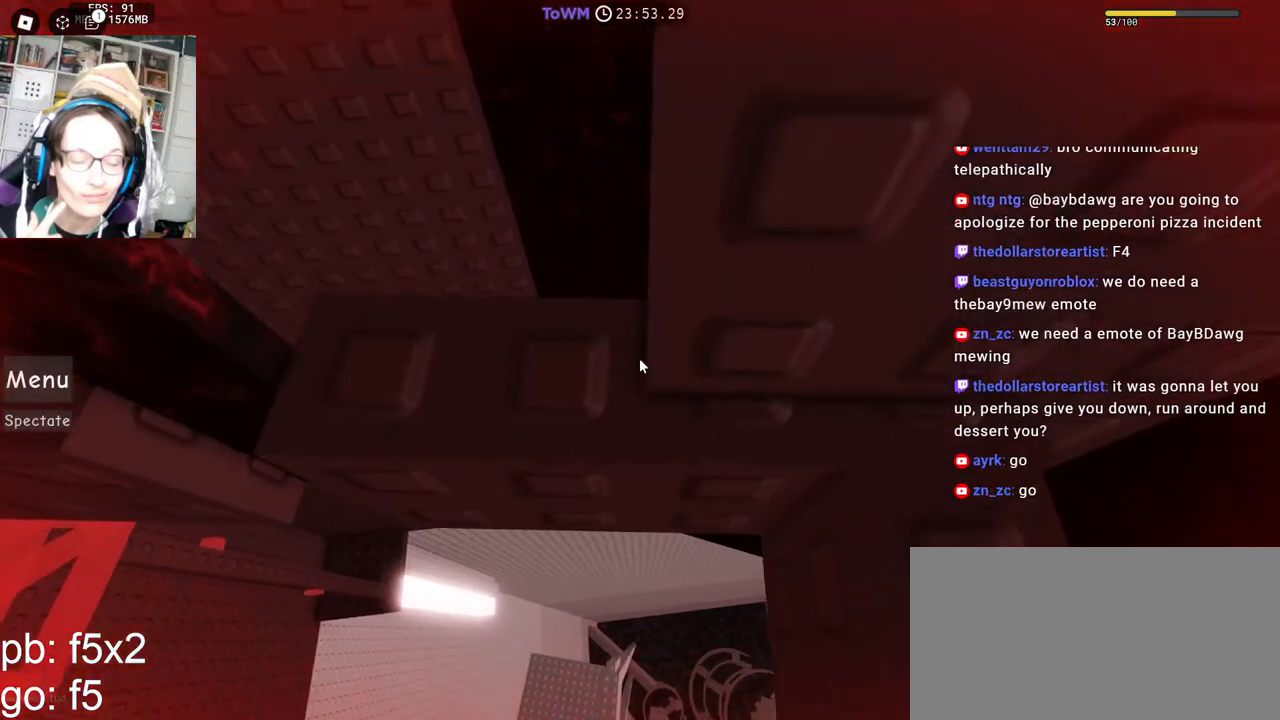
{"keys": [], "mouse": ["right"], "events": [[234, "w", "up"], [250, "d", "up"]]}
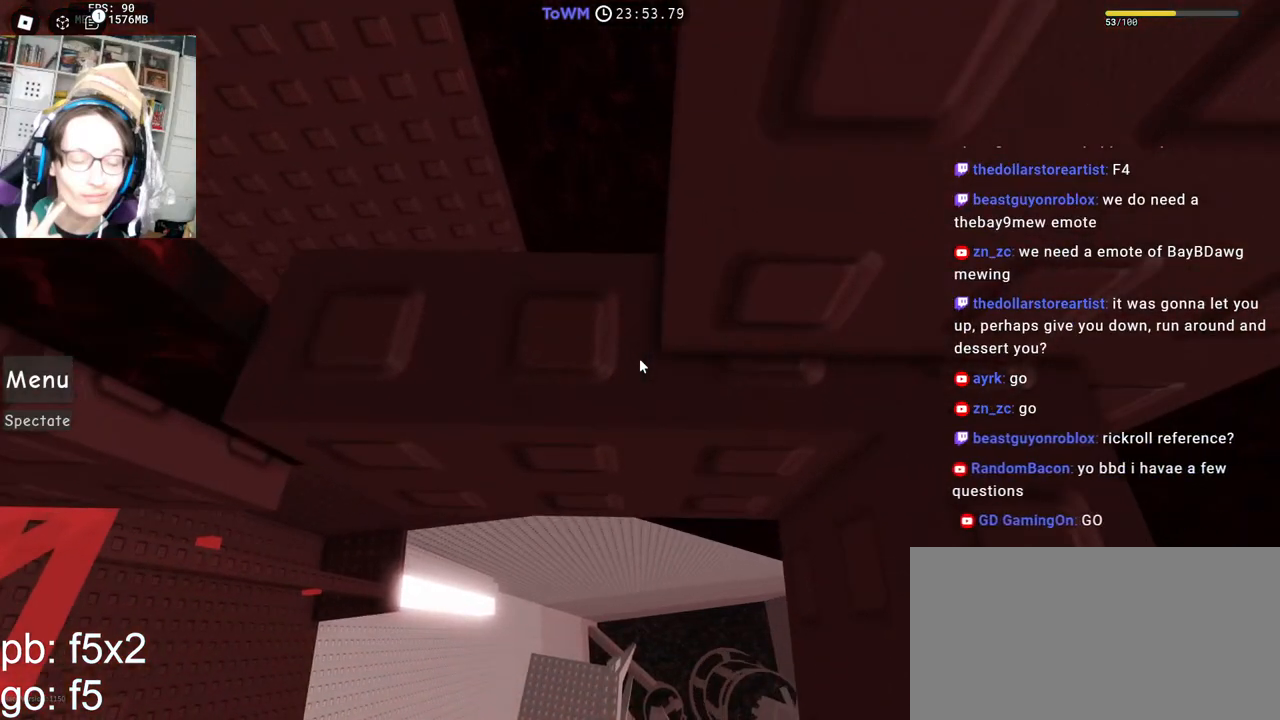
{"keys": [], "mouse": ["right"], "events": []}
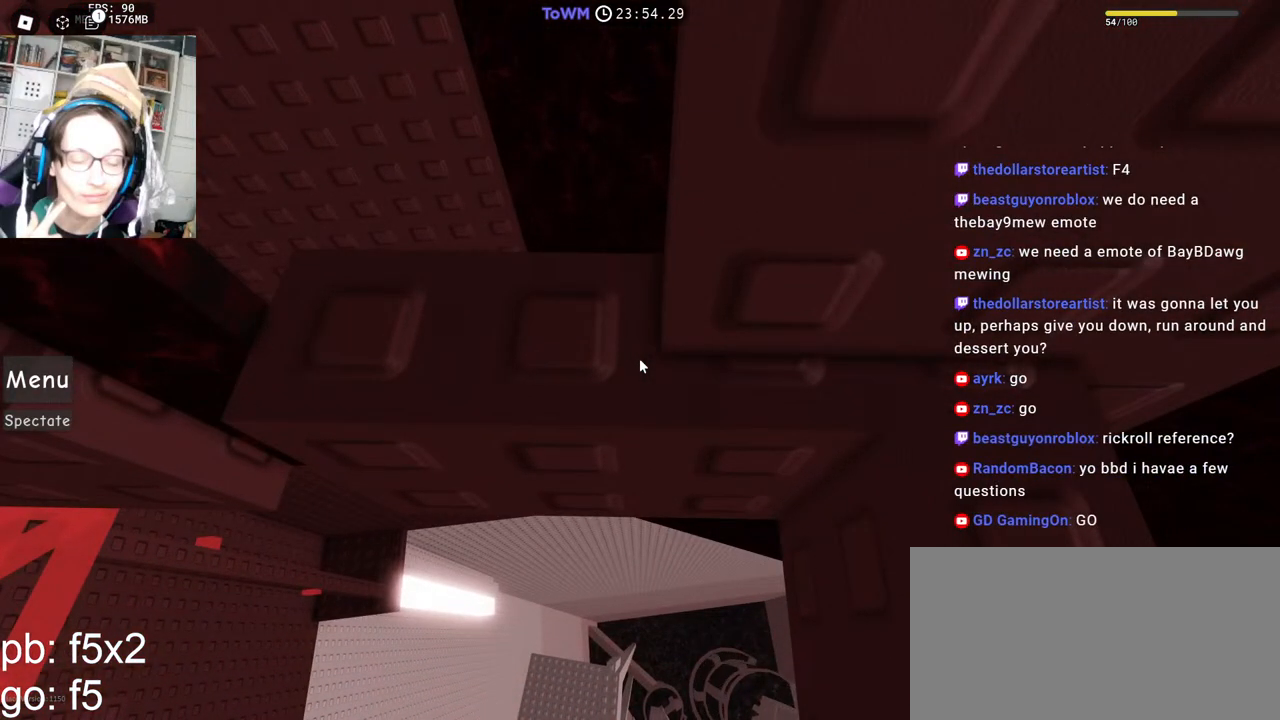
{"keys": [], "mouse": ["right"], "events": [[334, "mouse_wheel", "down"], [467, "mouse_wheel", "up"]]}
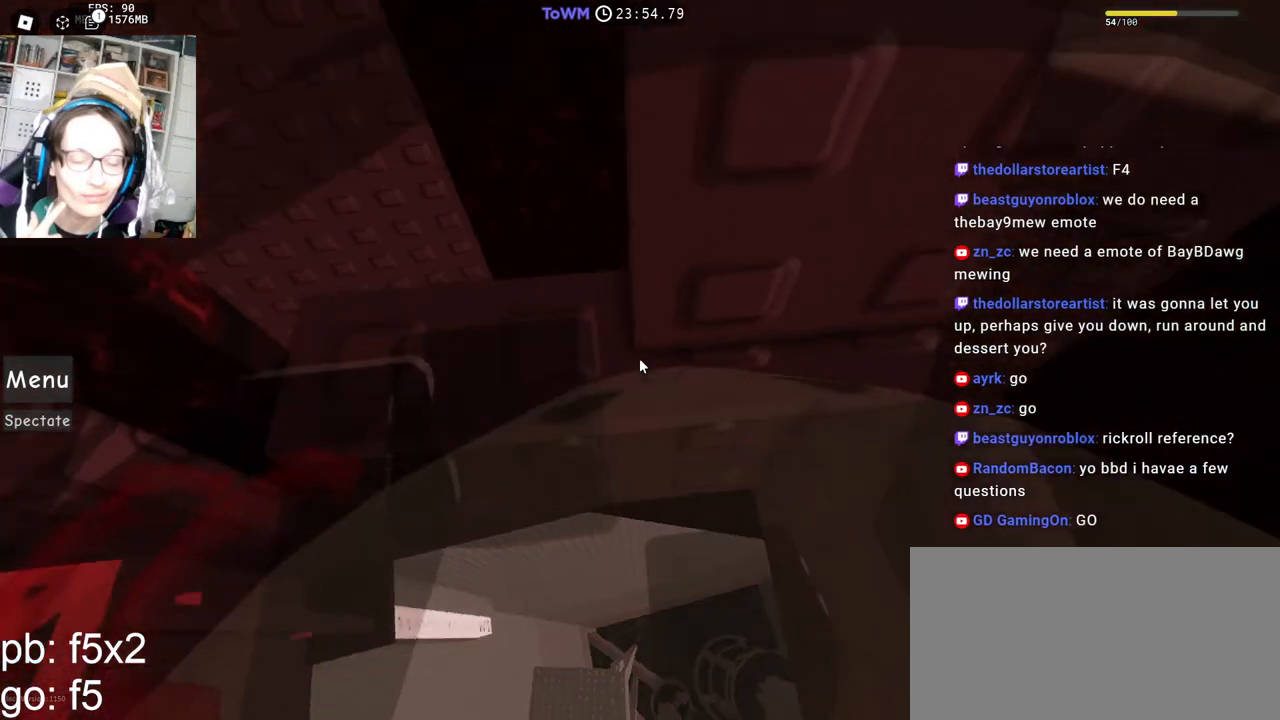
{"keys": [], "mouse": ["right"], "events": []}
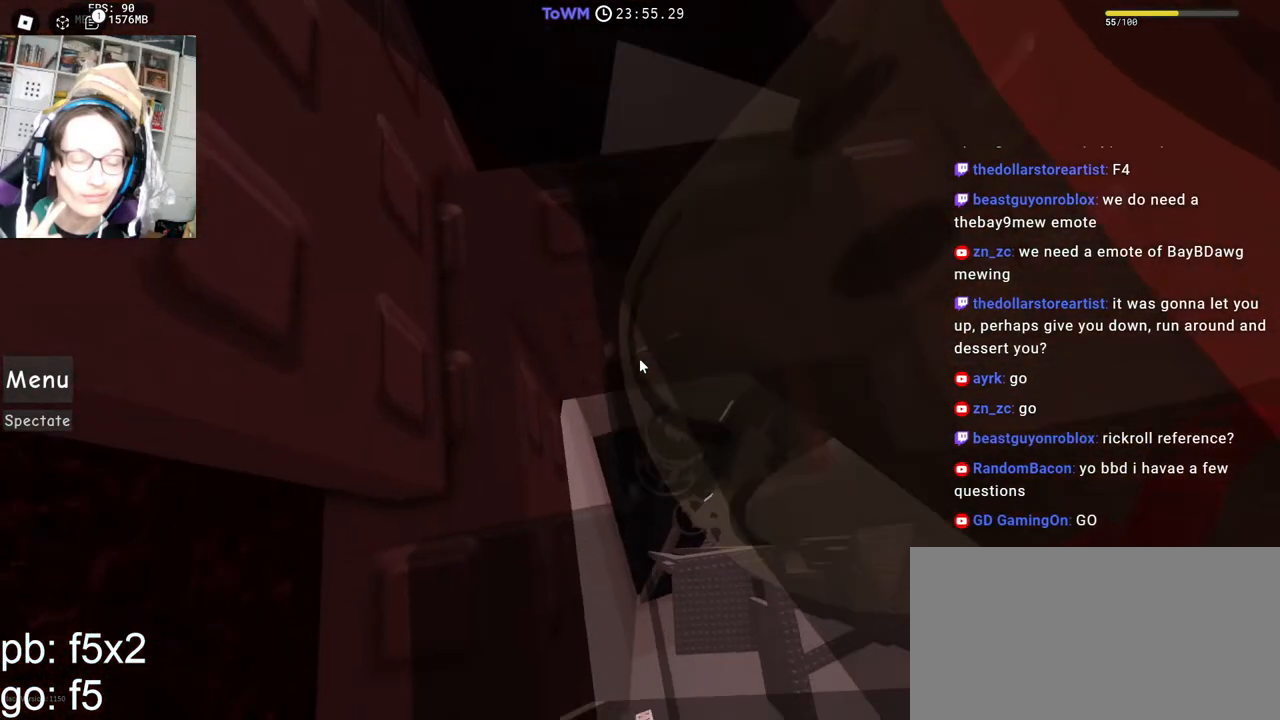
{"keys": ["w"], "mouse": ["right"], "events": [[500, "w", "down"]]}
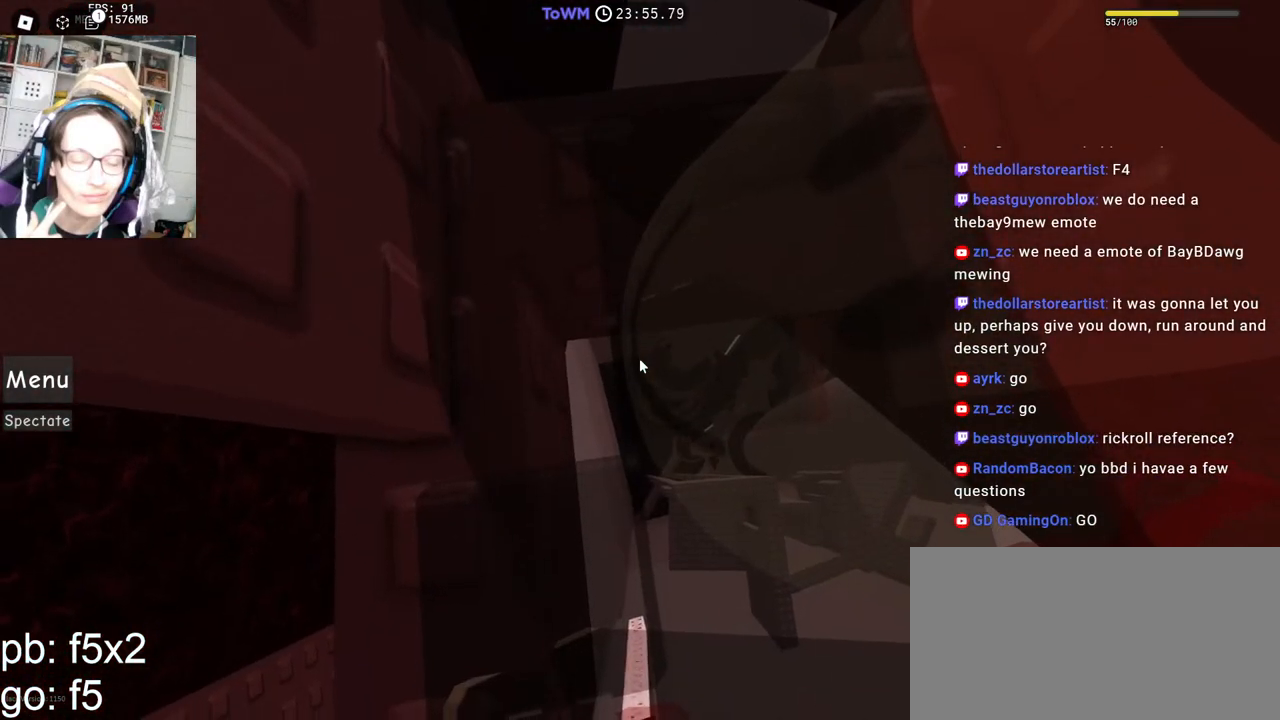
{"keys": [], "mouse": ["right"], "events": [[17, "shift", "down"], [167, "shift", "up"], [250, "shift", "down"], [334, "mouse_wheel", "down"], [334, "w", "up"], [417, "mouse_wheel", "up"], [417, "shift", "up"]]}
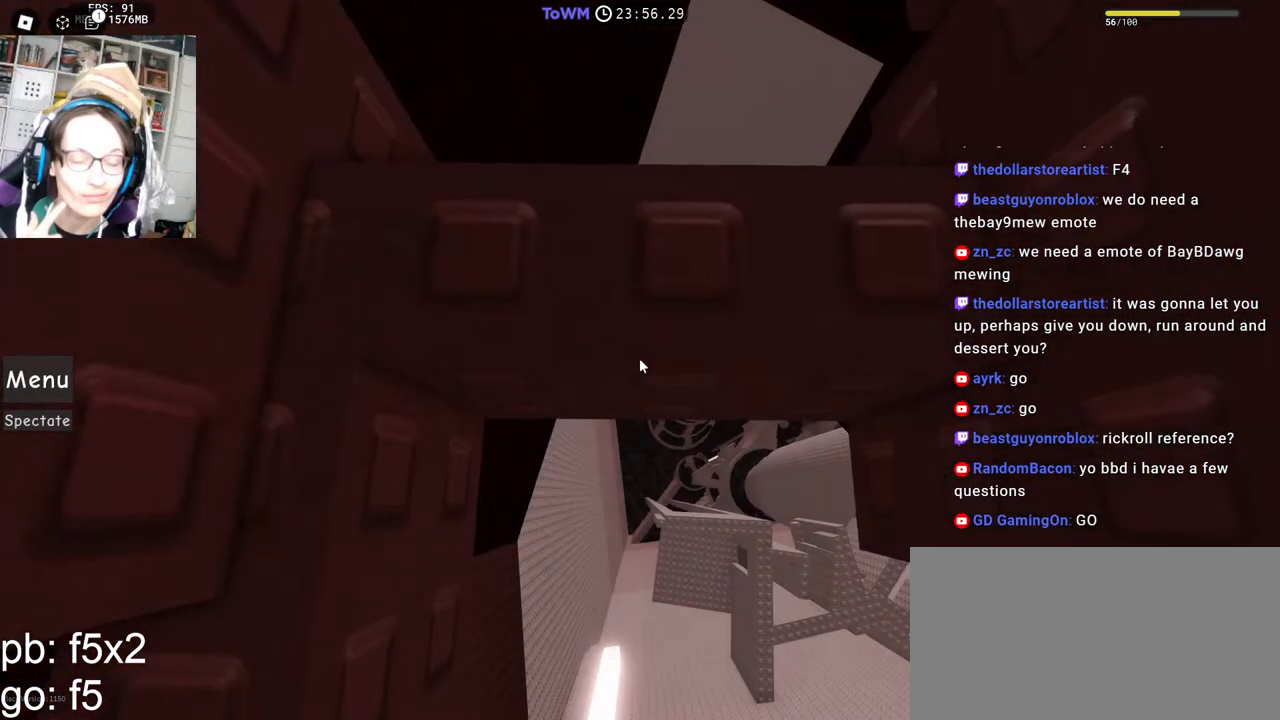
{"keys": [], "mouse": ["right"], "events": [[150, "d", "down"], [200, "d", "up"]]}
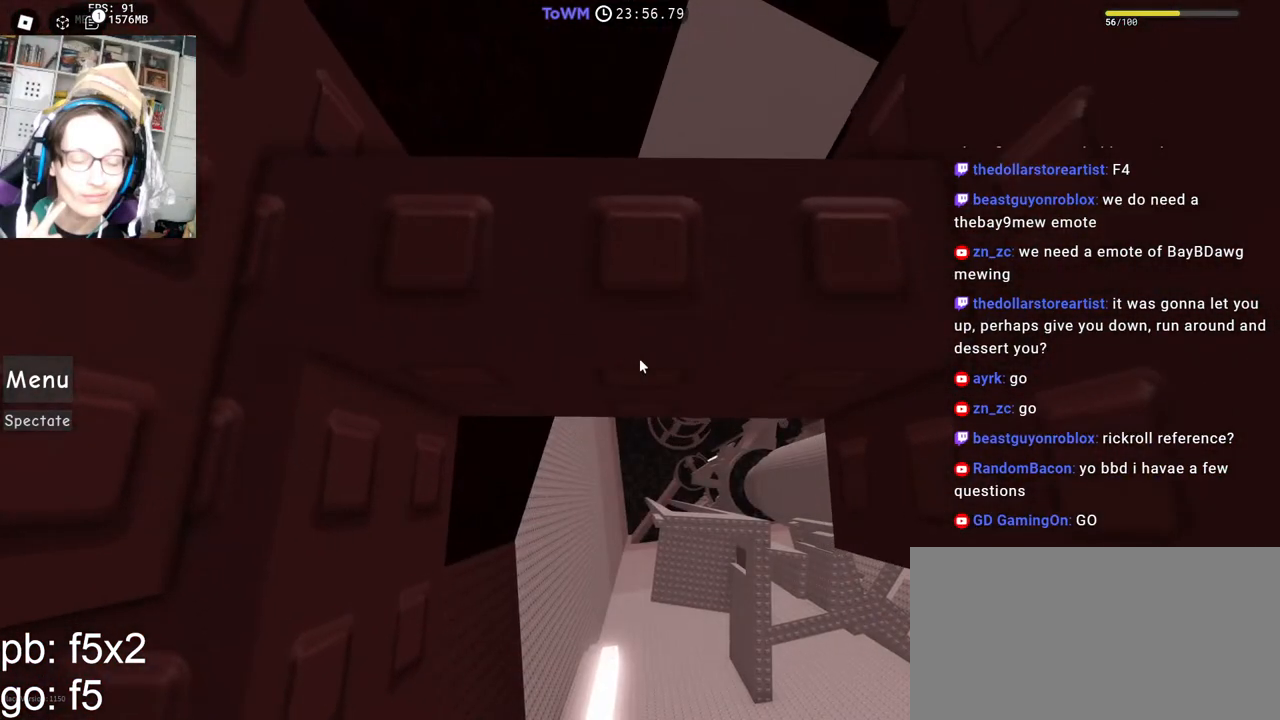
{"keys": [], "mouse": ["right"], "events": [[267, "mouse_wheel", "down"], [367, "mouse_wheel", "up"]]}
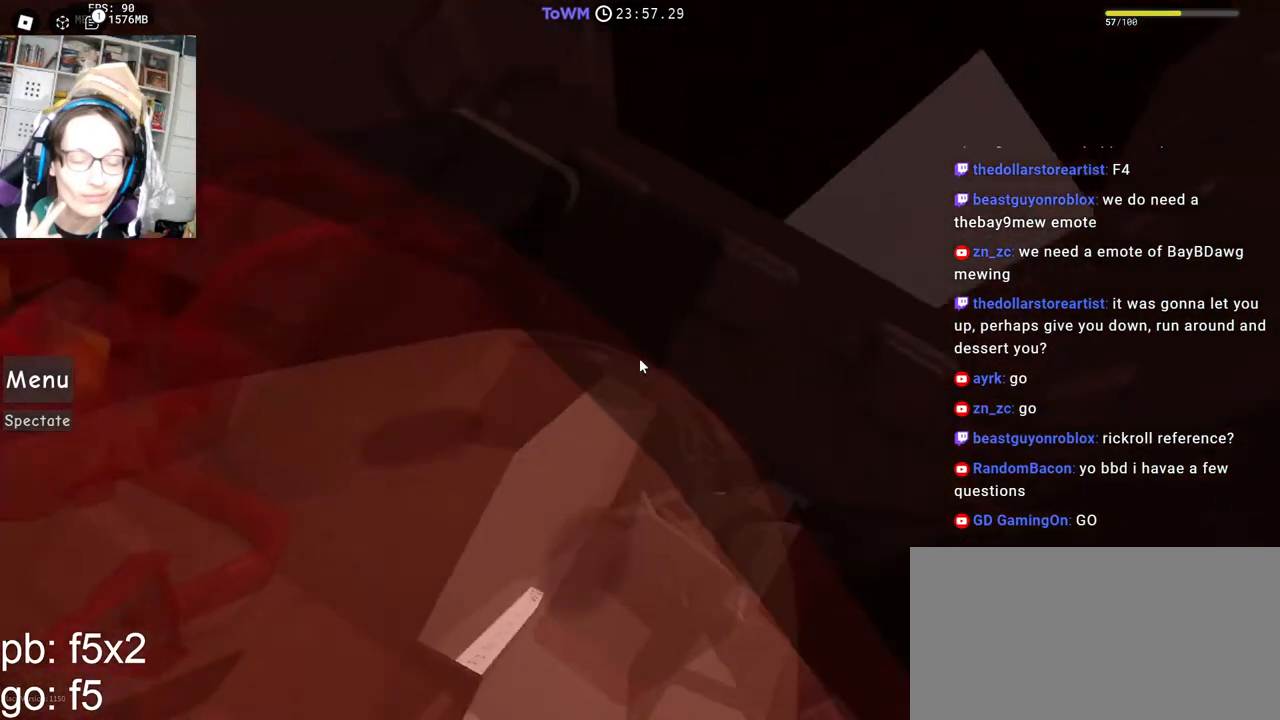
{"keys": [], "mouse": ["right"], "events": [[117, "d", "down"], [200, "mouse_wheel", "down"], [267, "d", "up"], [267, "mouse_wheel", "up"]]}
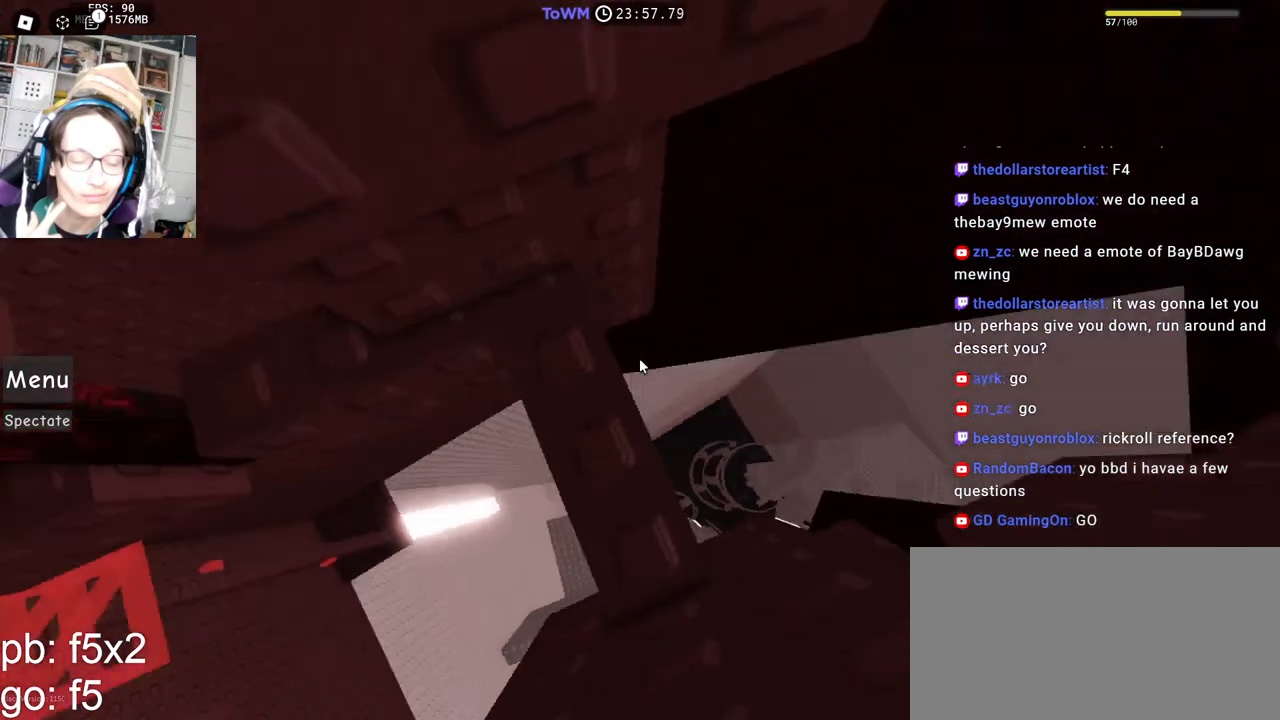
{"keys": ["w"], "mouse": ["right"]}
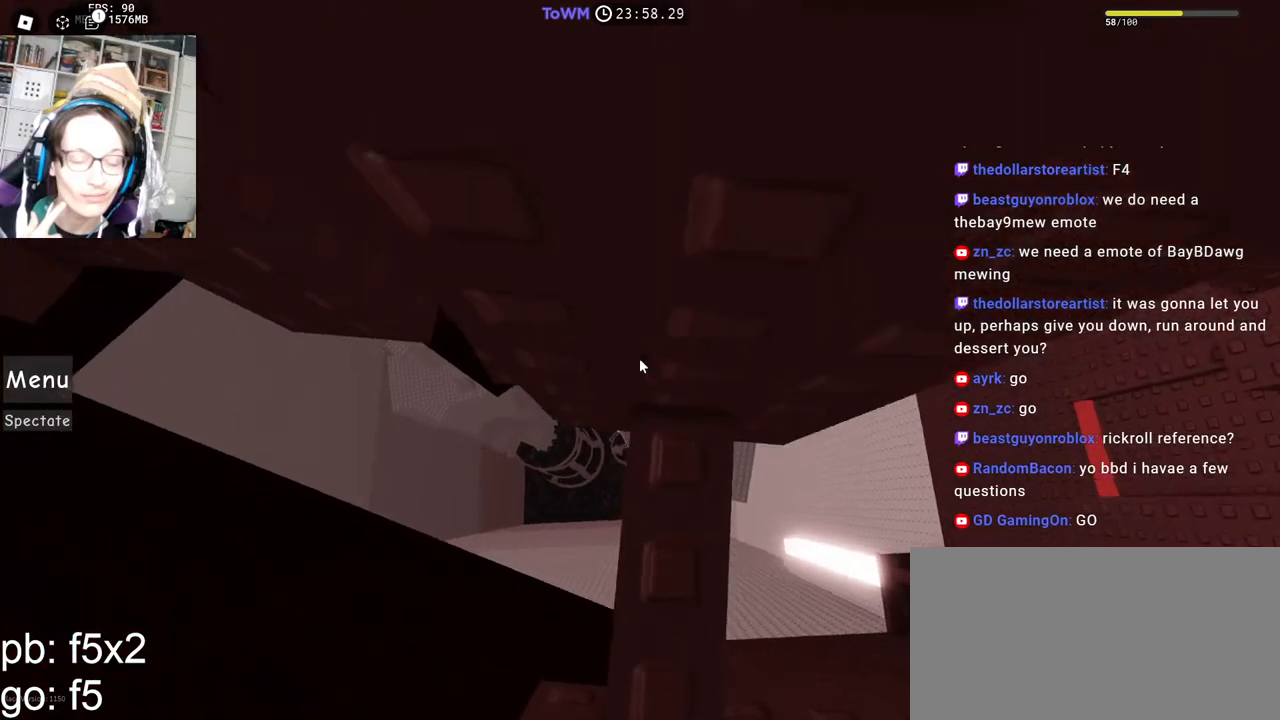
{"keys": [], "mouse": ["right"], "events": [[34, "w", "up"], [384, "w", "down"], [434, "w", "up"]]}
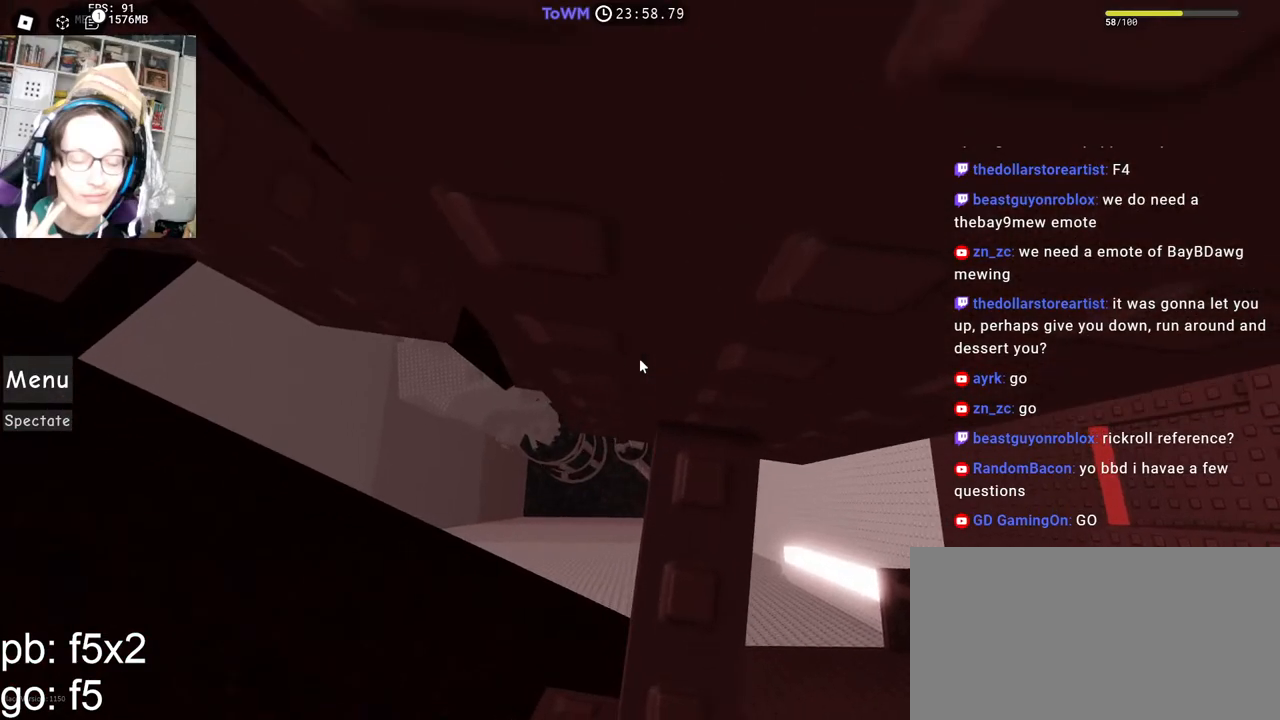
{"keys": [], "mouse": ["right"], "events": [[50, "w", "down"], [100, "w", "up"]]}
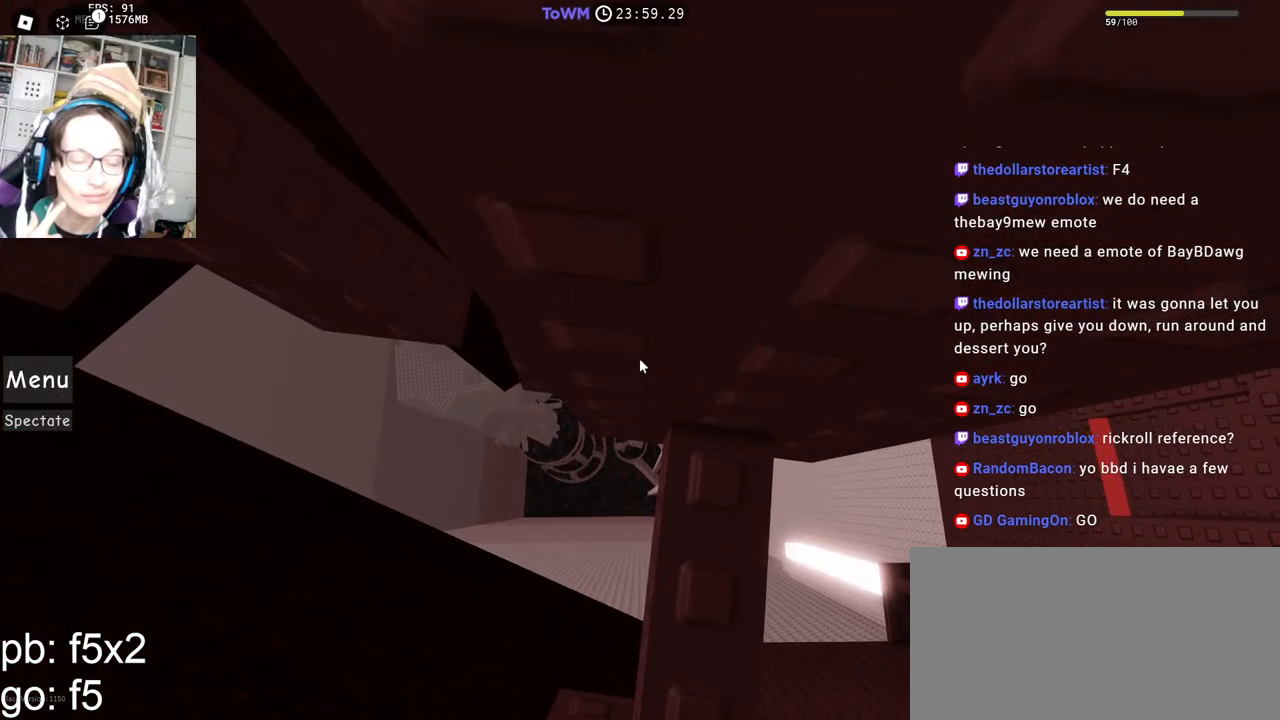
{"keys": [], "mouse": ["right"], "events": [[67, "a", "down"], [67, "w", "down"], [450, "a", "up"], [467, "w", "up"]]}
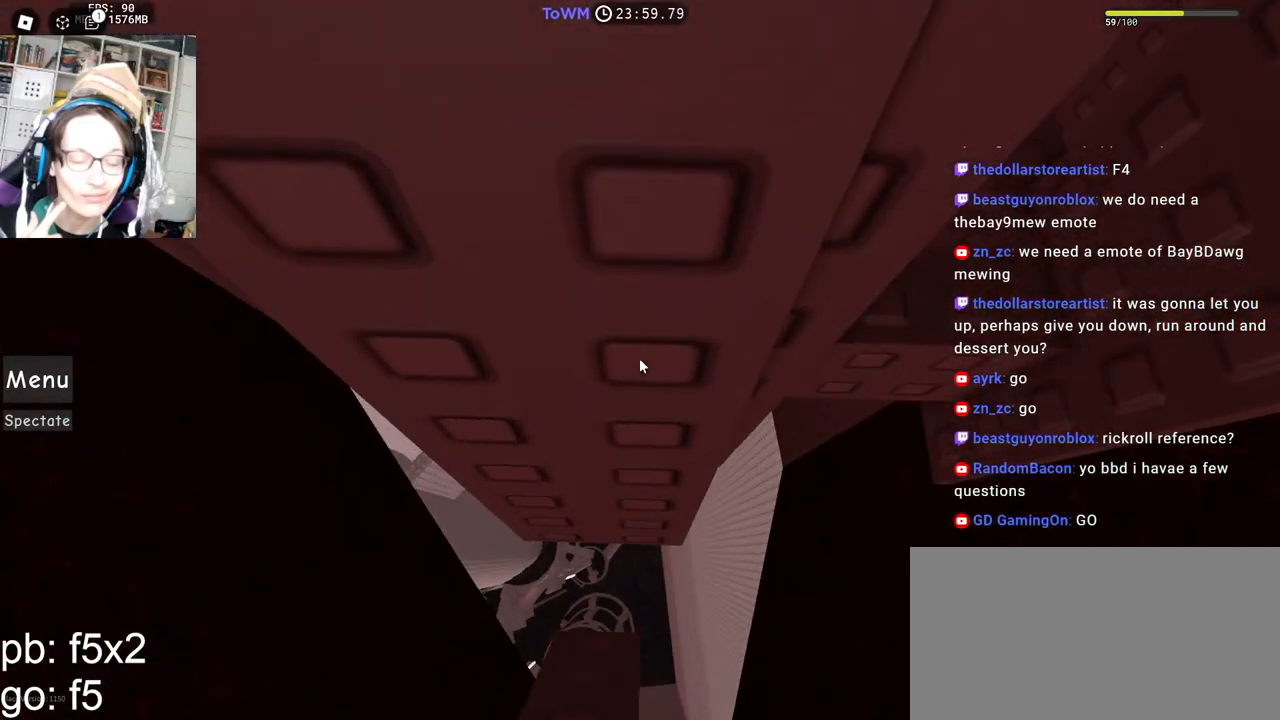
{"keys": [], "mouse": ["right"], "events": [[150, "a", "down"], [184, "a", "up"], [367, "a", "down"], [367, "s", "down"], [400, "a", "up"], [400, "s", "up"]]}
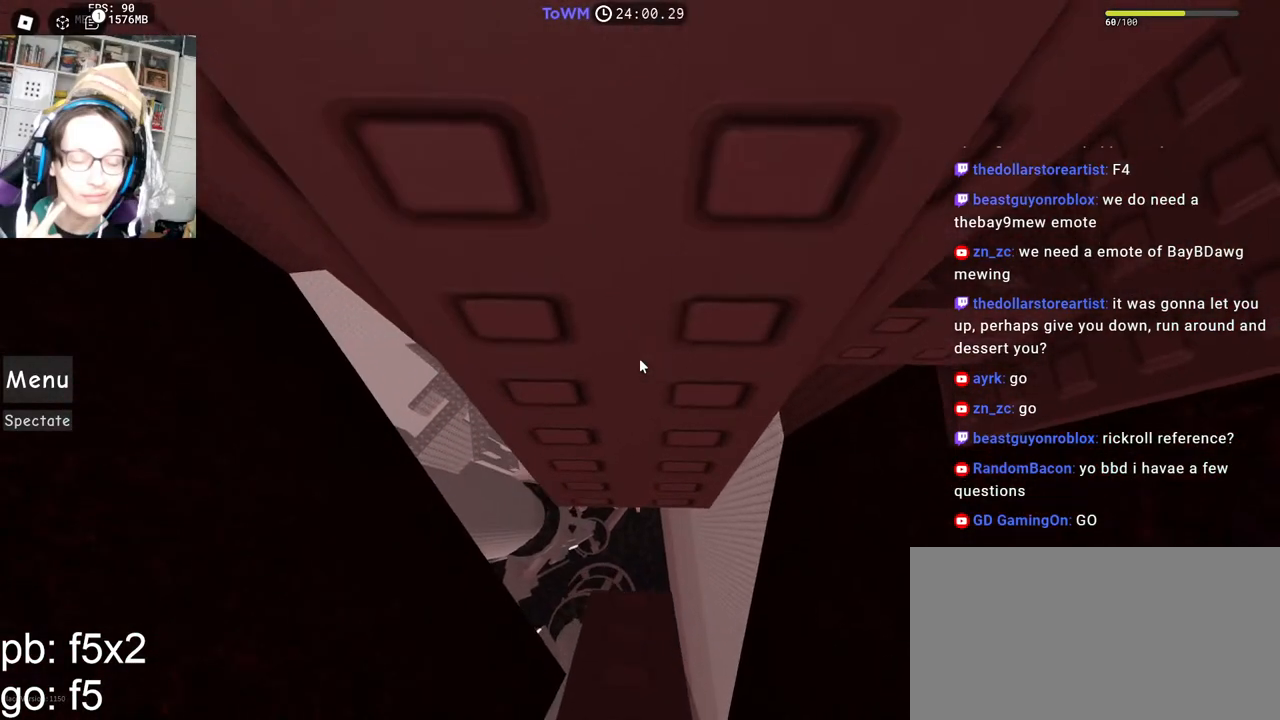
{"keys": [], "mouse": ["right"], "events": [[184, "s", "down"], [200, "a", "down"], [217, "a", "up"], [217, "s", "up"], [367, "mouse_wheel", "down"], [484, "mouse_wheel", "up"]]}